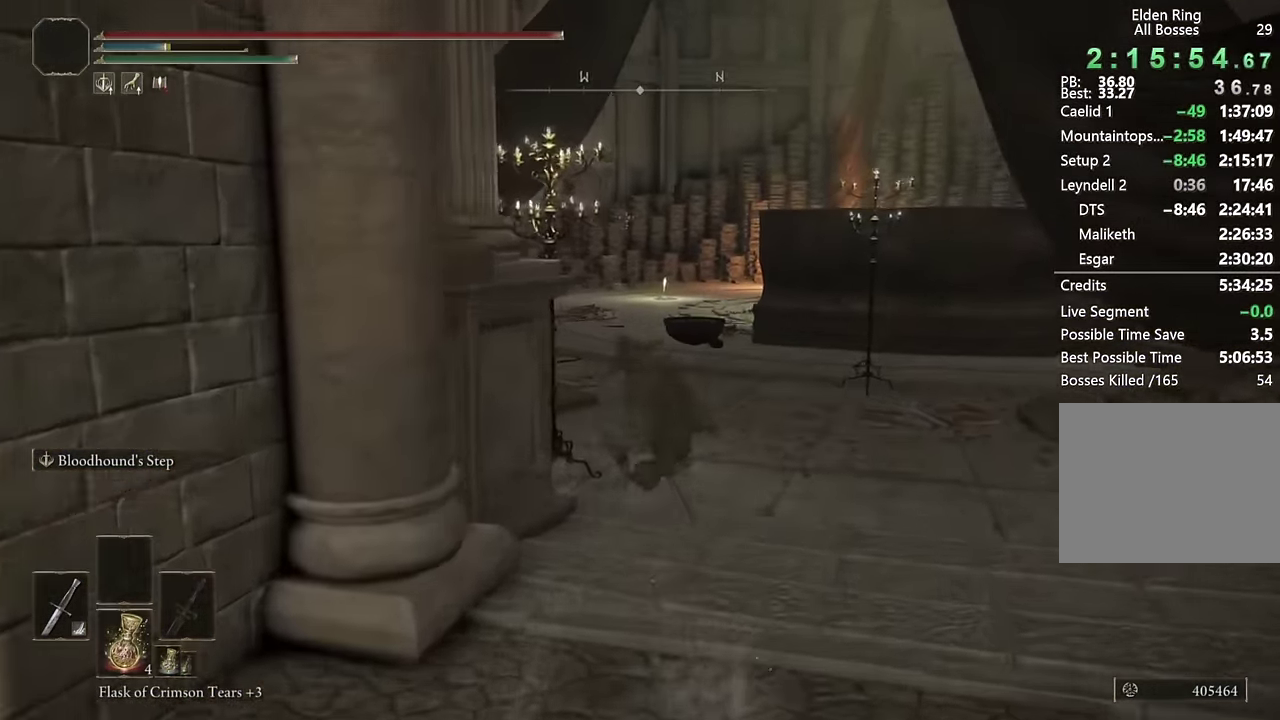
Gameplay with a controller (PlayStation layout); each line is a JSON object with the inputs held at the frame after it. "events" lists button and stick changes between this image and that frame as [ms after this image, input, new state], when the widget could be followed in between. Not read: R1.
{"buttons": ["CIRCLE"], "left_stick": "up", "right_stick": "center", "events": [[33, "L2", "up"], [116, "L2", "down"], [266, "L2", "up"]]}
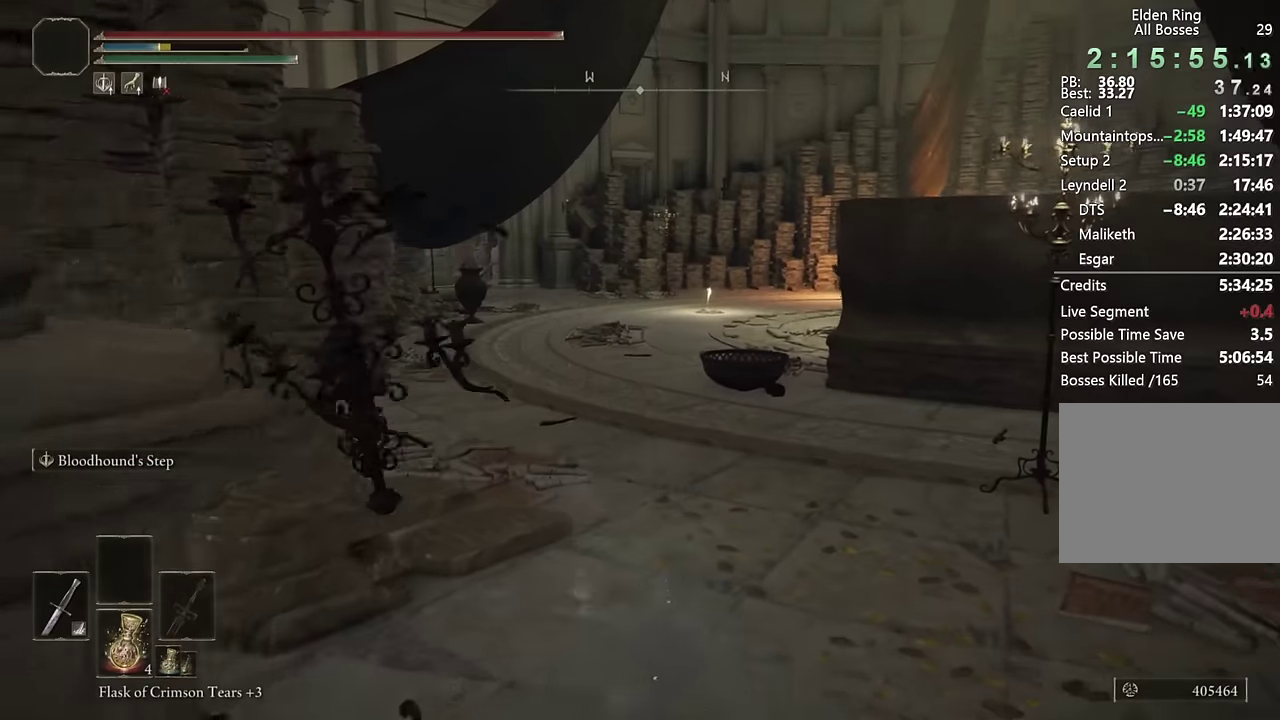
{"buttons": ["CIRCLE"], "left_stick": "up", "right_stick": "center", "events": [[283, "L2", "down"], [483, "L2", "up"]]}
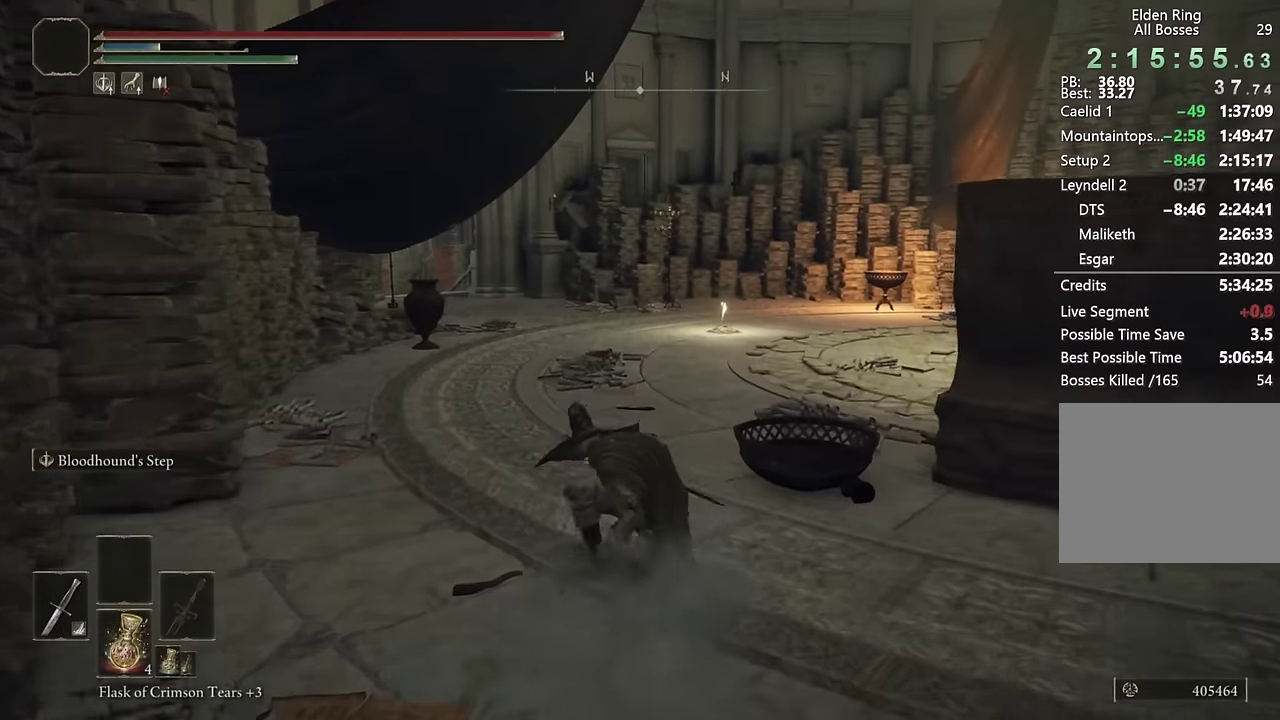
{"buttons": ["CIRCLE"], "left_stick": "up", "right_stick": "center", "events": []}
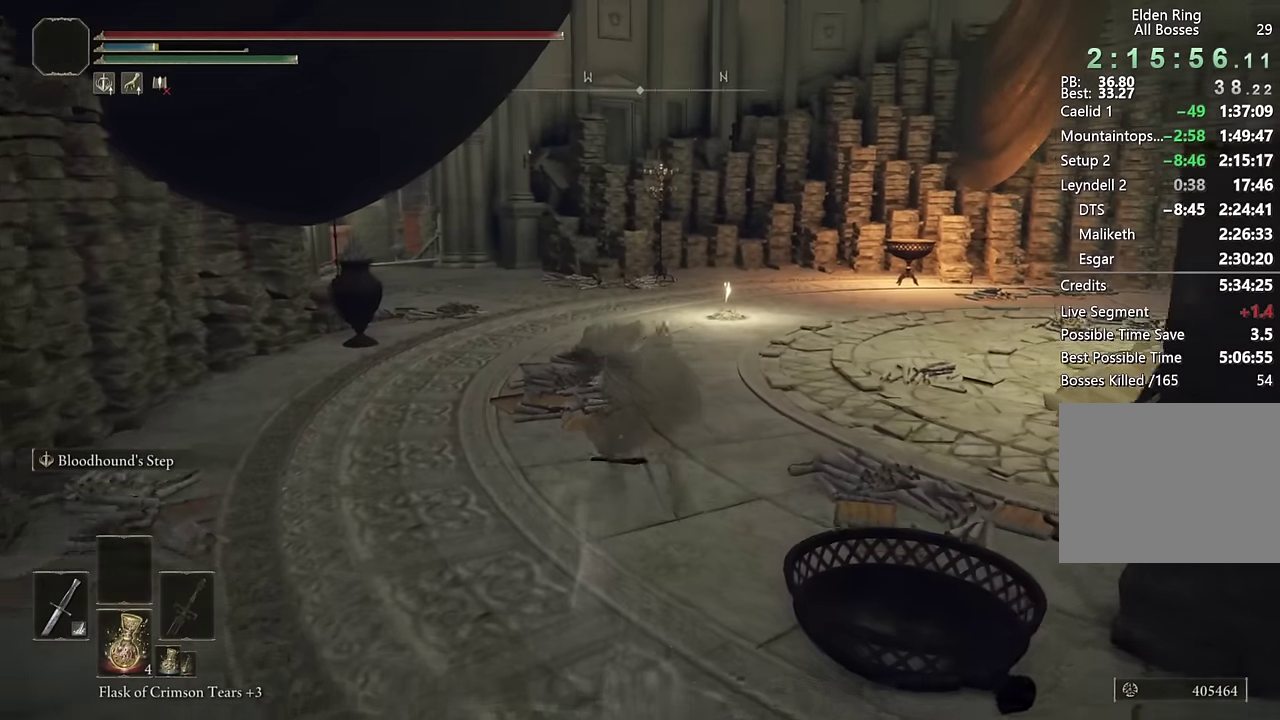
{"buttons": ["CIRCLE"], "left_stick": "up", "right_stick": "center", "events": [[250, "right_stick", "down"], [316, "right_stick", "center"]]}
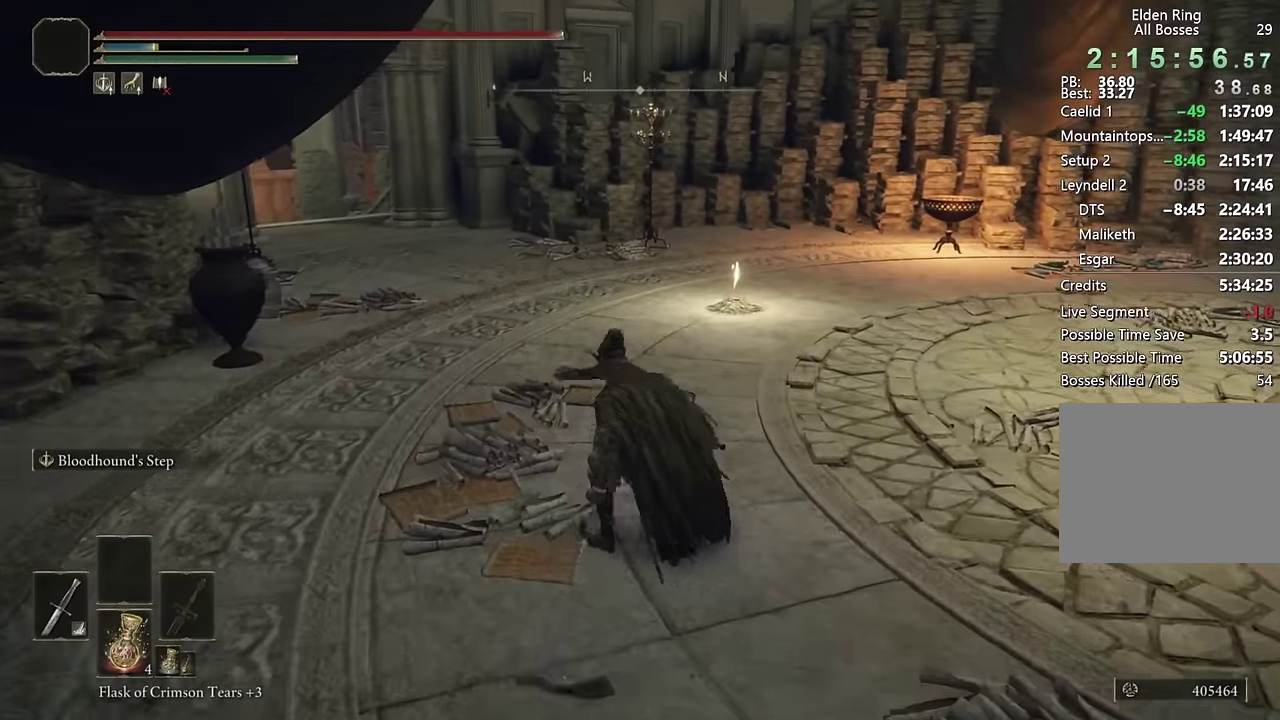
{"buttons": ["CIRCLE"], "left_stick": "up", "right_stick": "center", "events": [[133, "right_stick", "down-left"], [216, "right_stick", "center"]]}
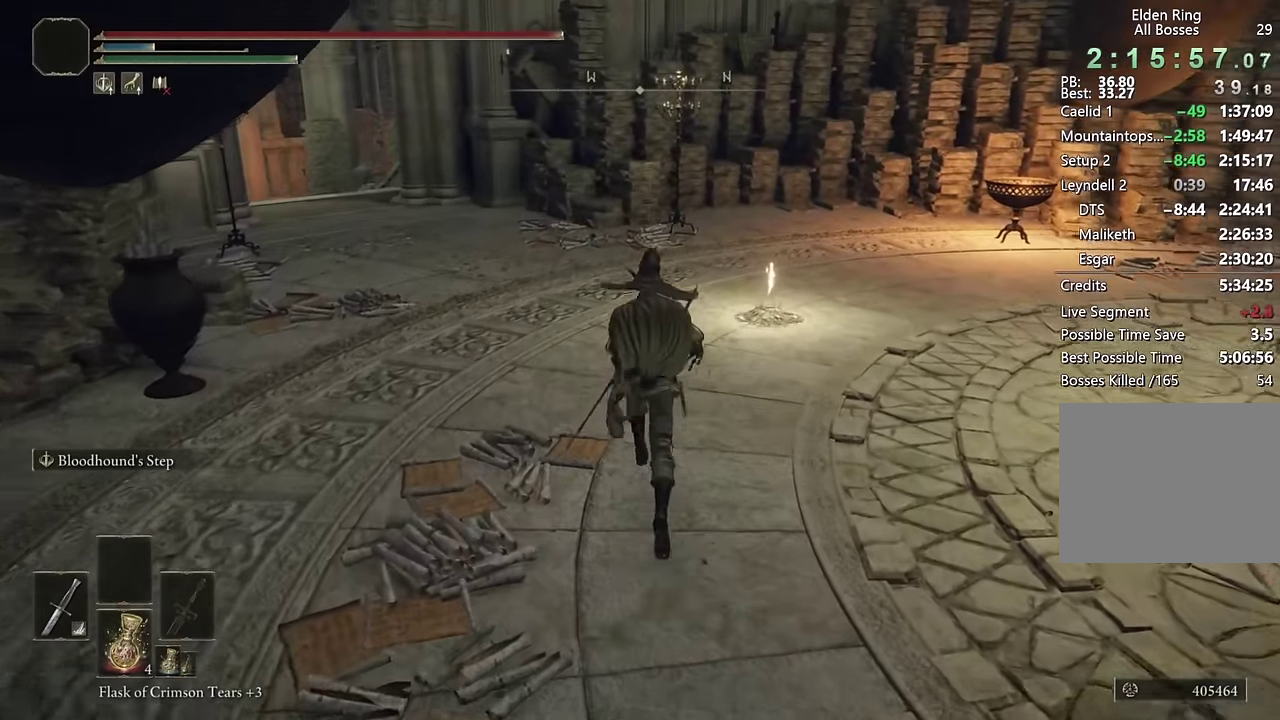
{"buttons": ["TRIANGLE"], "left_stick": "up", "right_stick": "center", "events": [[350, "CIRCLE", "up"], [433, "TRIANGLE", "down"]]}
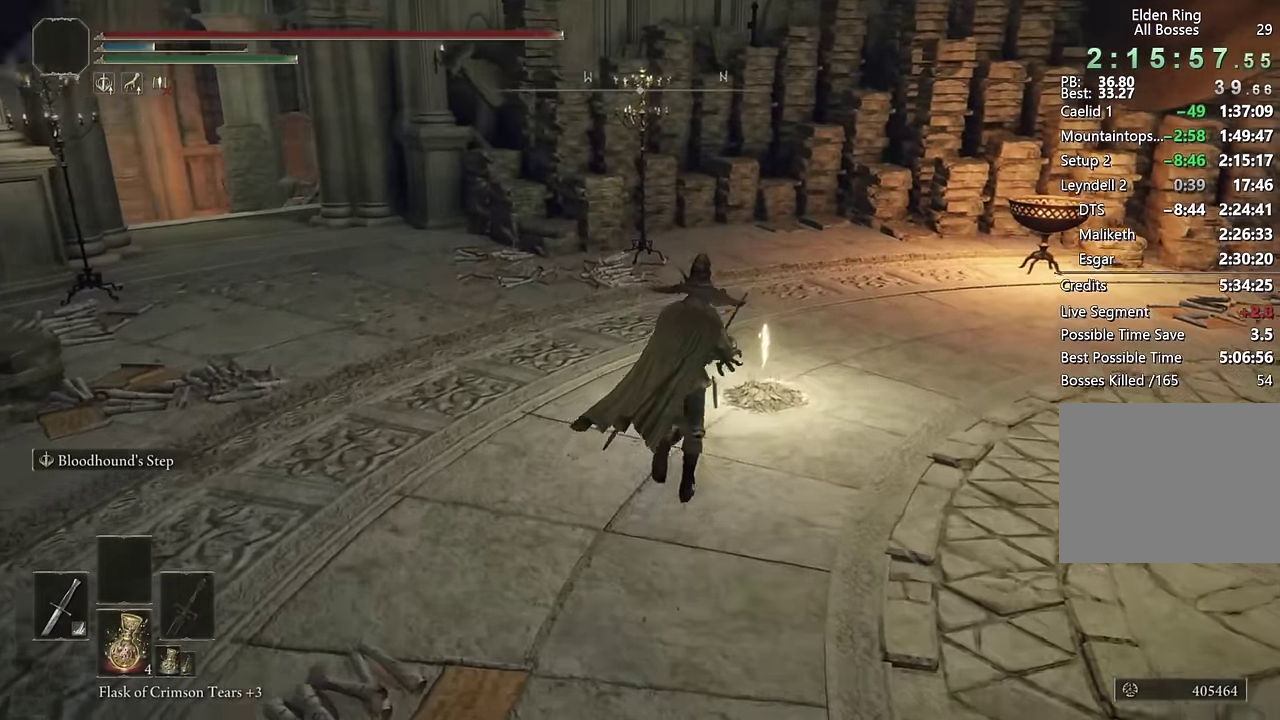
{"buttons": [], "left_stick": "center", "right_stick": "center", "events": [[16, "TRIANGLE", "up"], [83, "TRIANGLE", "down"], [166, "TRIANGLE", "up"], [216, "TRIANGLE", "down"], [300, "TRIANGLE", "up"], [350, "TRIANGLE", "down"], [433, "TRIANGLE", "up"], [450, "left_stick", "center"]]}
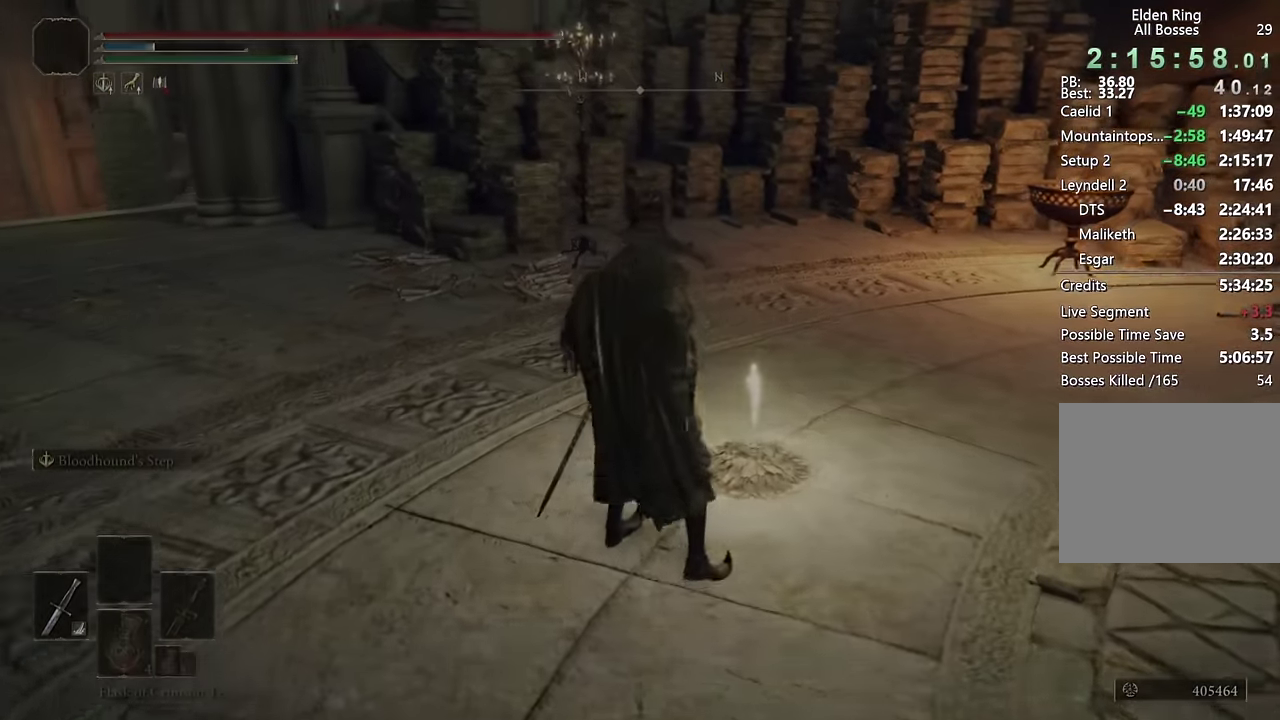
{"buttons": ["CIRCLE"], "left_stick": "center", "right_stick": "center", "events": [[100, "right_stick", "left"], [366, "right_stick", "center"], [483, "CIRCLE", "down"]]}
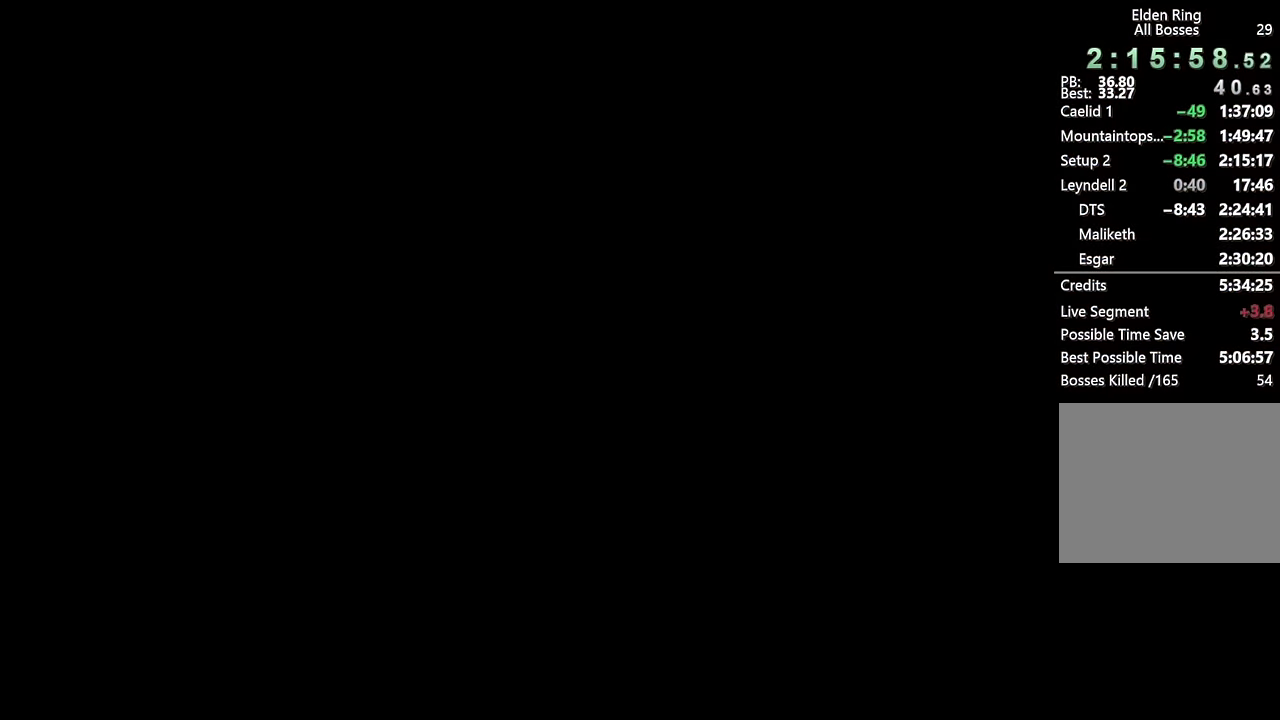
{"buttons": [], "left_stick": "center", "right_stick": "center", "events": [[66, "CIRCLE", "up"], [133, "CIRCLE", "down"], [200, "CIRCLE", "up"], [266, "CIRCLE", "down"], [350, "CIRCLE", "up"], [416, "CIRCLE", "down"], [483, "CIRCLE", "up"]]}
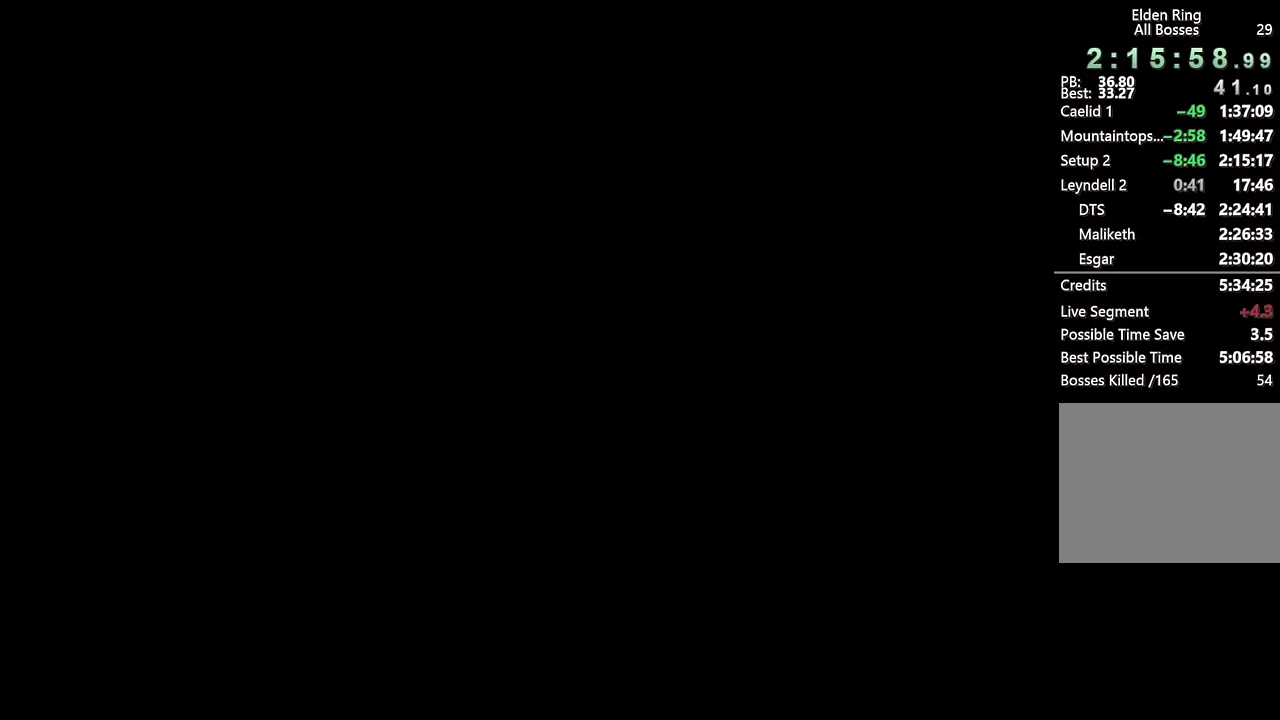
{"buttons": ["CIRCLE"], "left_stick": "center", "right_stick": "center", "events": [[66, "CIRCLE", "down"], [133, "CIRCLE", "up"], [183, "CIRCLE", "down"], [250, "CIRCLE", "up"], [316, "CIRCLE", "down"], [383, "CIRCLE", "up"], [450, "CIRCLE", "down"]]}
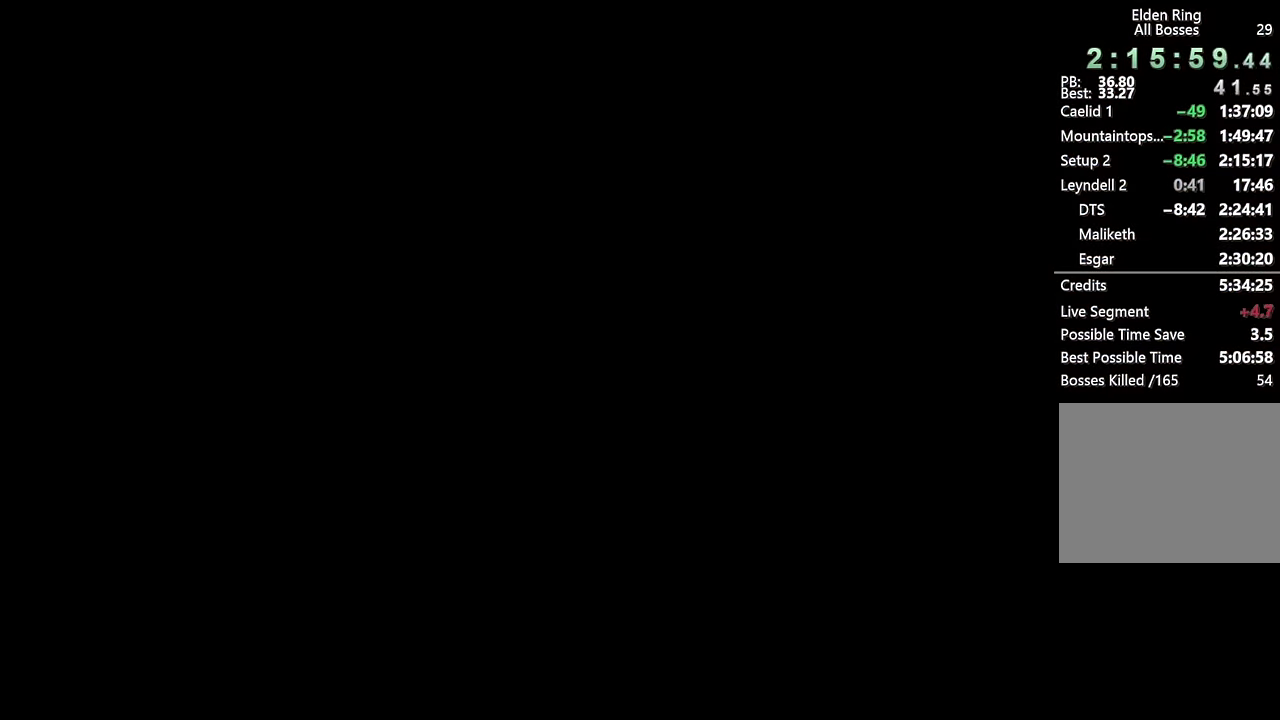
{"buttons": [], "left_stick": "center", "right_stick": "center", "events": [[16, "CIRCLE", "up"], [100, "CIRCLE", "down"], [166, "CIRCLE", "up"], [233, "CIRCLE", "down"], [300, "CIRCLE", "up"], [366, "CIRCLE", "down"], [433, "CIRCLE", "up"]]}
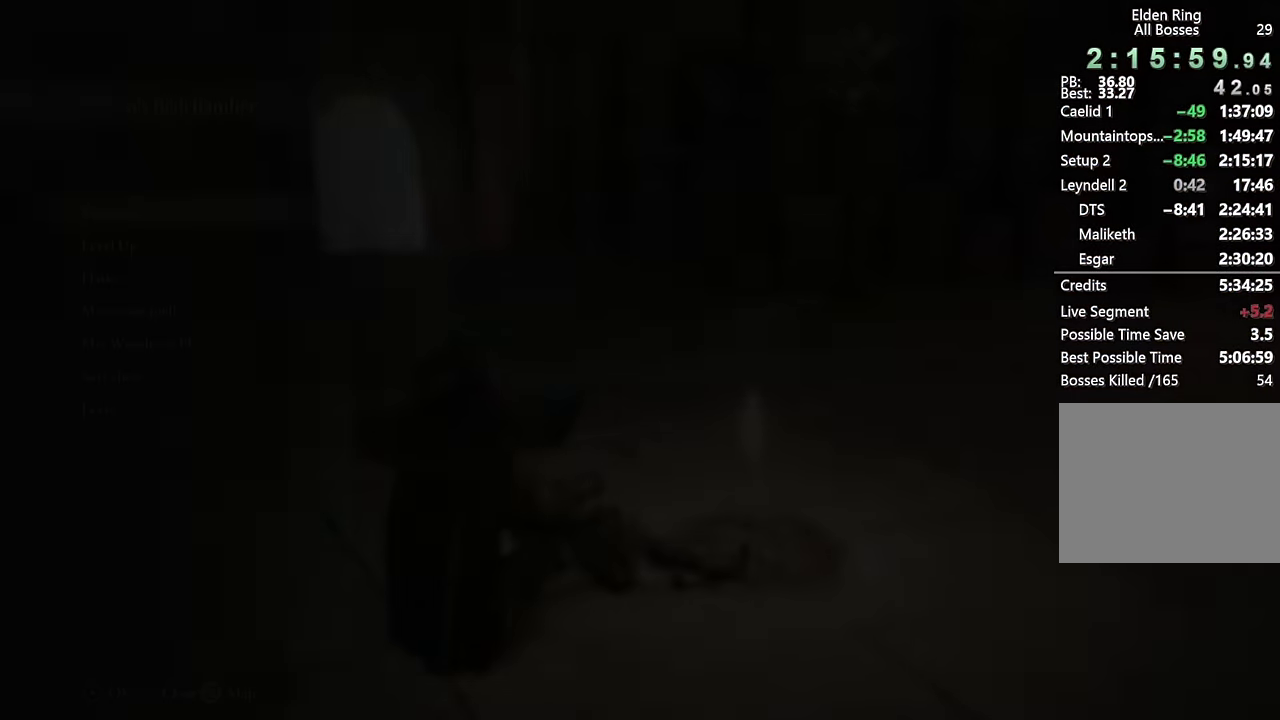
{"buttons": [], "left_stick": "center", "right_stick": "center", "events": [[16, "CIRCLE", "down"], [67, "CIRCLE", "up"], [134, "CIRCLE", "down"], [217, "CIRCLE", "up"], [267, "CIRCLE", "down"], [350, "CIRCLE", "up"], [400, "CIRCLE", "down"], [484, "CIRCLE", "up"]]}
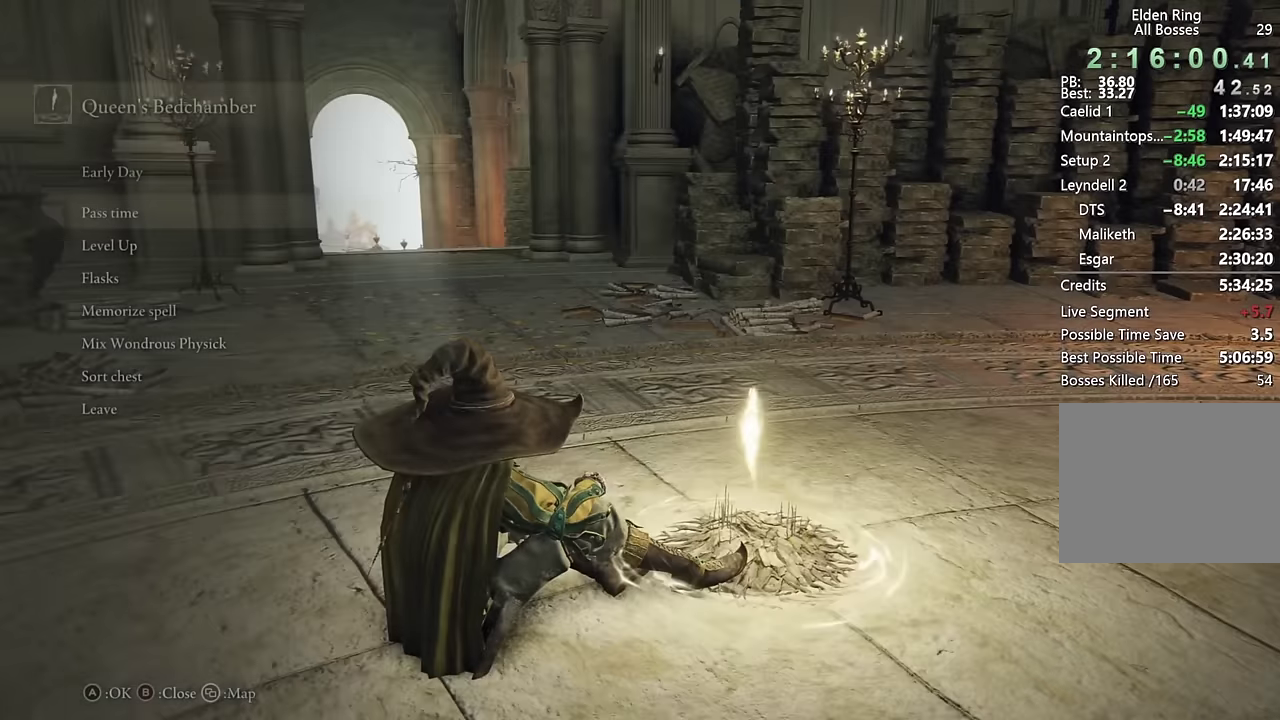
{"buttons": ["TRIANGLE"], "left_stick": "center", "right_stick": "center", "events": [[34, "CIRCLE", "down"], [134, "CIRCLE", "up"], [317, "TRIANGLE", "down"]]}
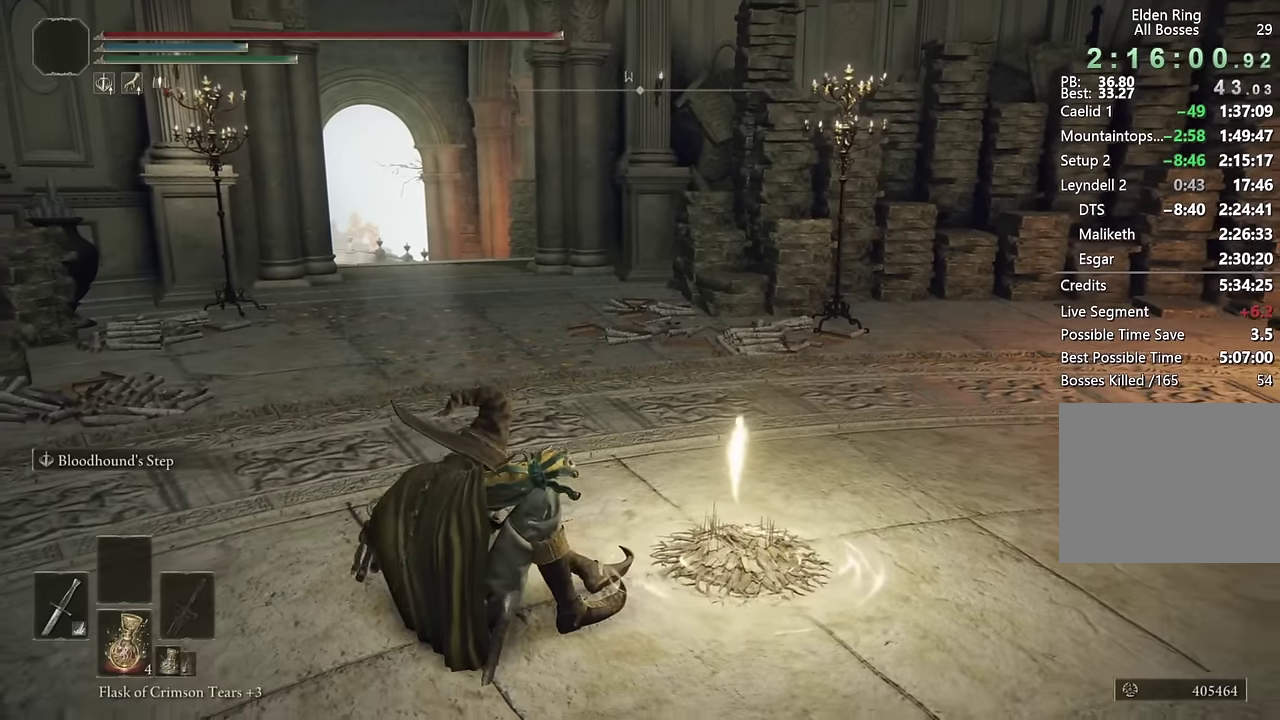
{"buttons": ["TRIANGLE"], "left_stick": "center", "right_stick": "center", "events": []}
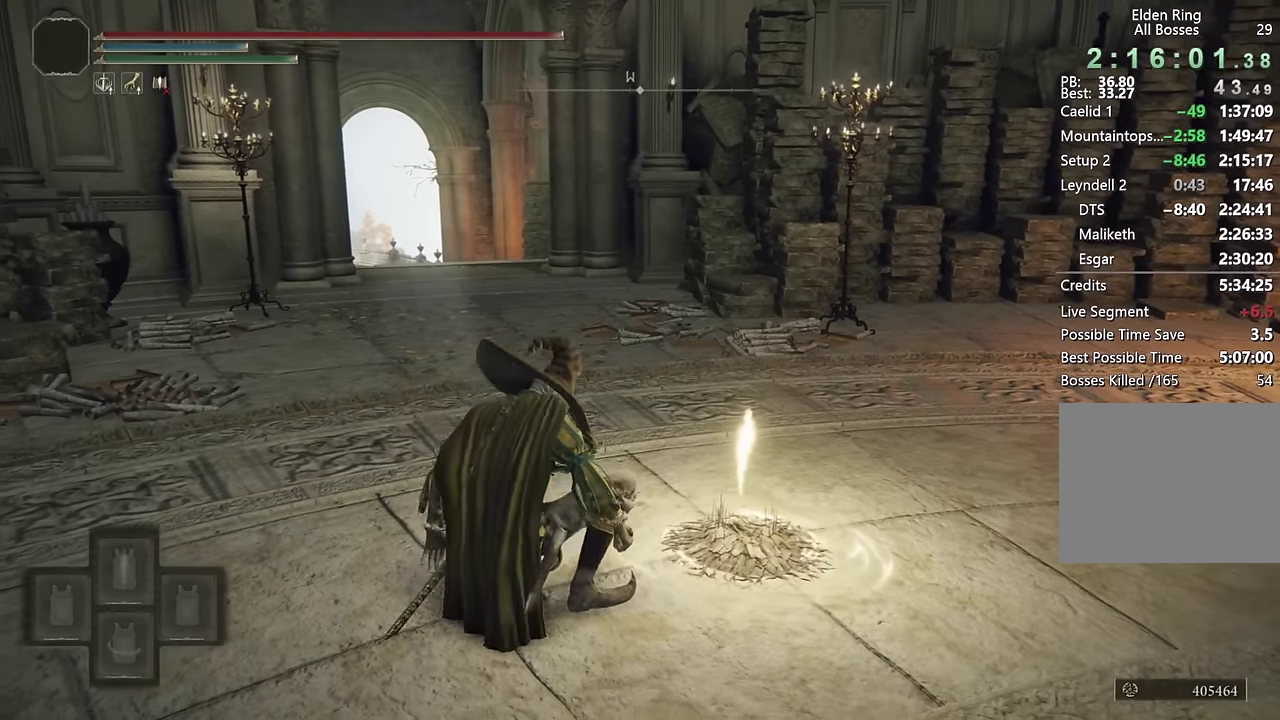
{"buttons": ["TRIANGLE"], "left_stick": "center", "right_stick": "center", "events": [[167, "DPAD_UP", "down"], [267, "DPAD_UP", "up"]]}
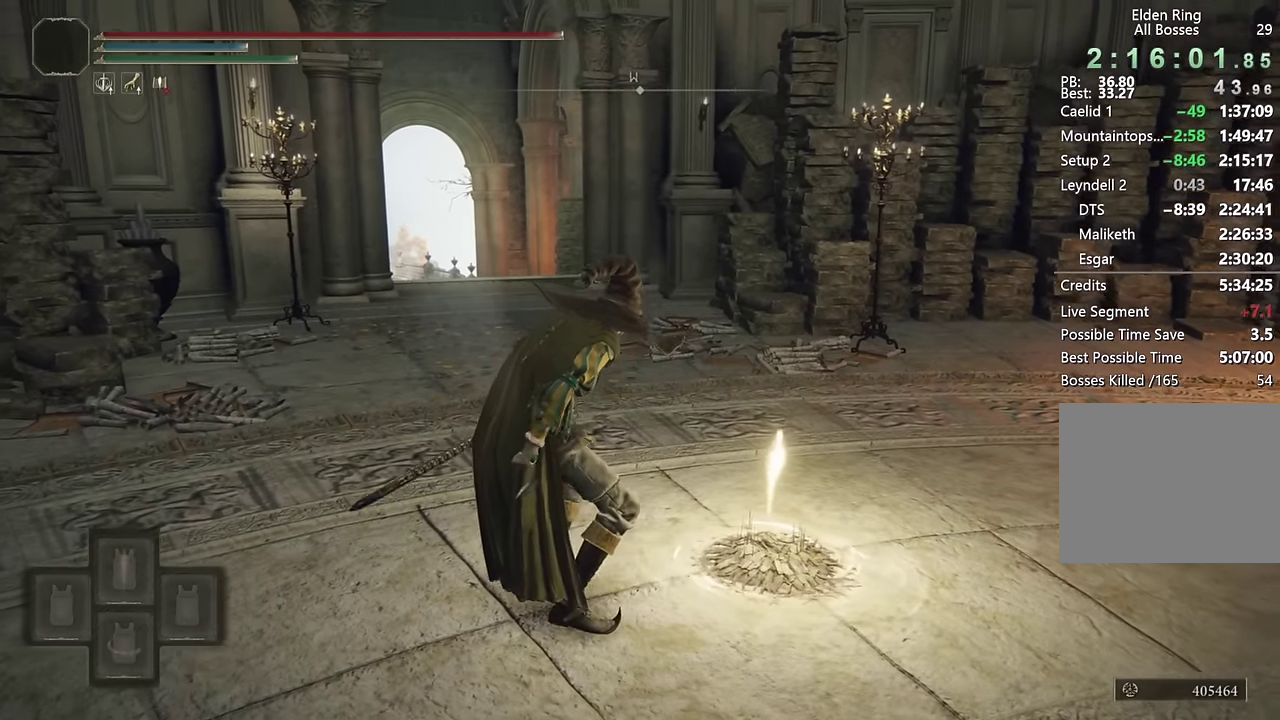
{"buttons": ["TRIANGLE"], "left_stick": "center", "right_stick": "center", "events": [[317, "DPAD_UP", "down"], [400, "DPAD_UP", "up"]]}
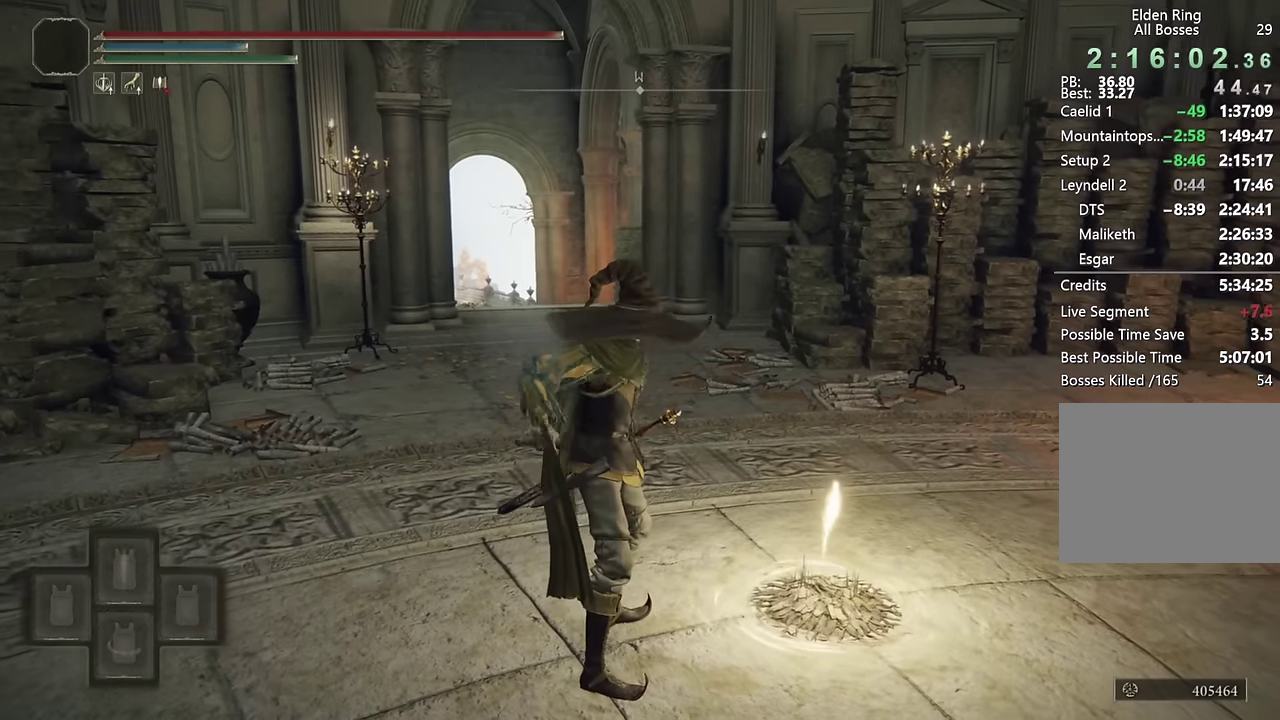
{"buttons": ["TRIANGLE"], "left_stick": "center", "right_stick": "center", "events": [[17, "DPAD_UP", "down"], [100, "DPAD_UP", "up"], [217, "DPAD_UP", "down"], [284, "DPAD_UP", "up"]]}
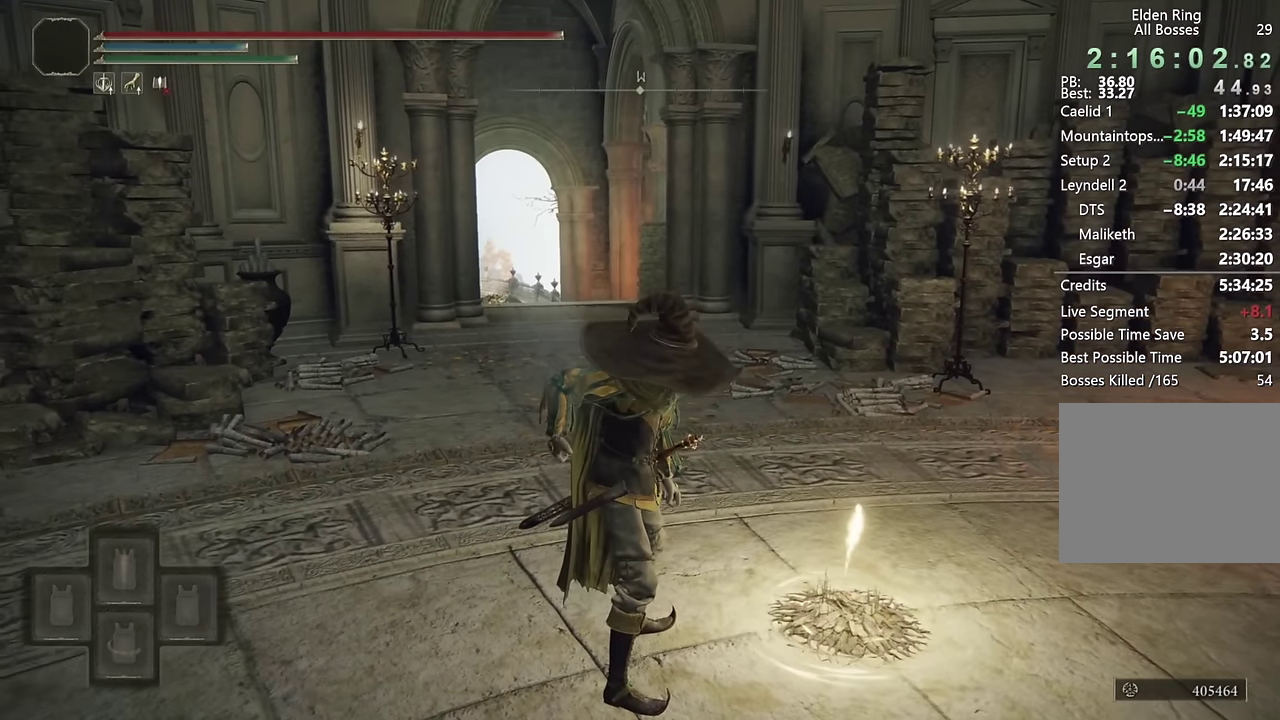
{"buttons": ["CIRCLE"], "left_stick": "up", "right_stick": "center", "events": [[84, "TRIANGLE", "up"], [117, "left_stick", "up"], [250, "right_stick", "down"], [317, "right_stick", "center"], [450, "CIRCLE", "down"]]}
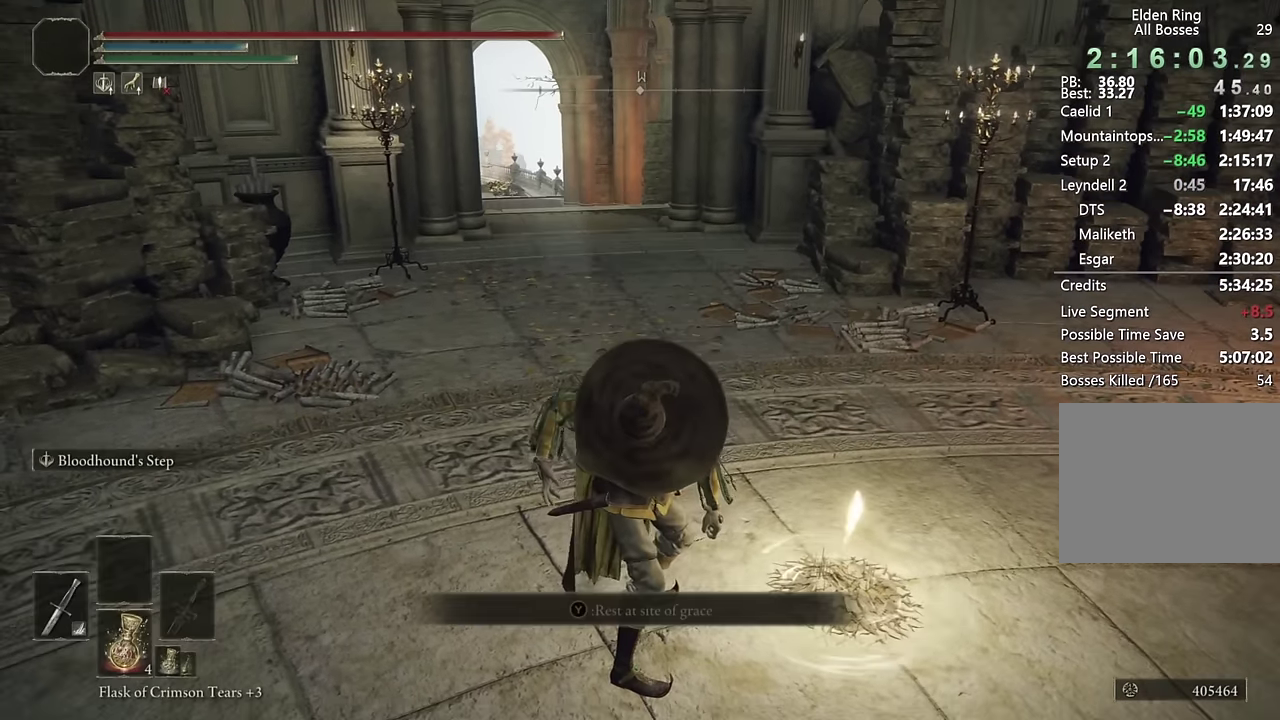
{"buttons": ["CIRCLE"], "left_stick": "up", "right_stick": "center", "events": [[300, "right_stick", "down-left"], [384, "right_stick", "center"]]}
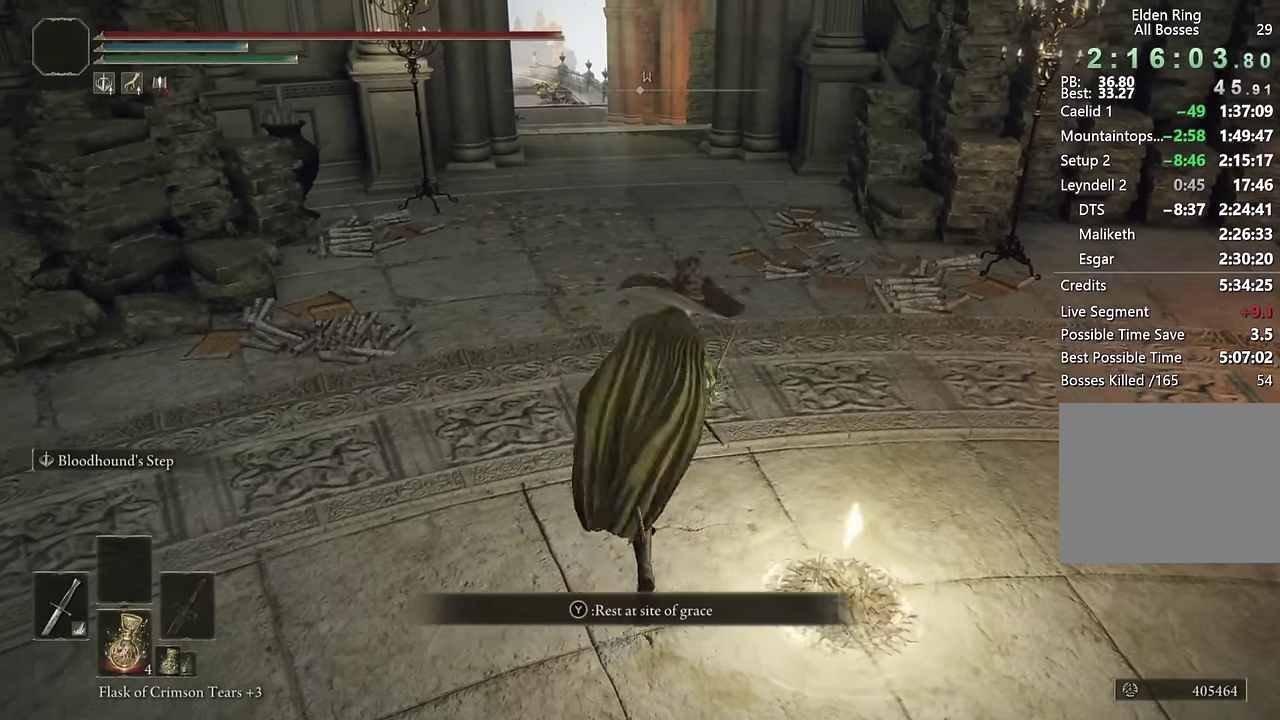
{"buttons": ["CIRCLE"], "left_stick": "up", "right_stick": "center", "events": []}
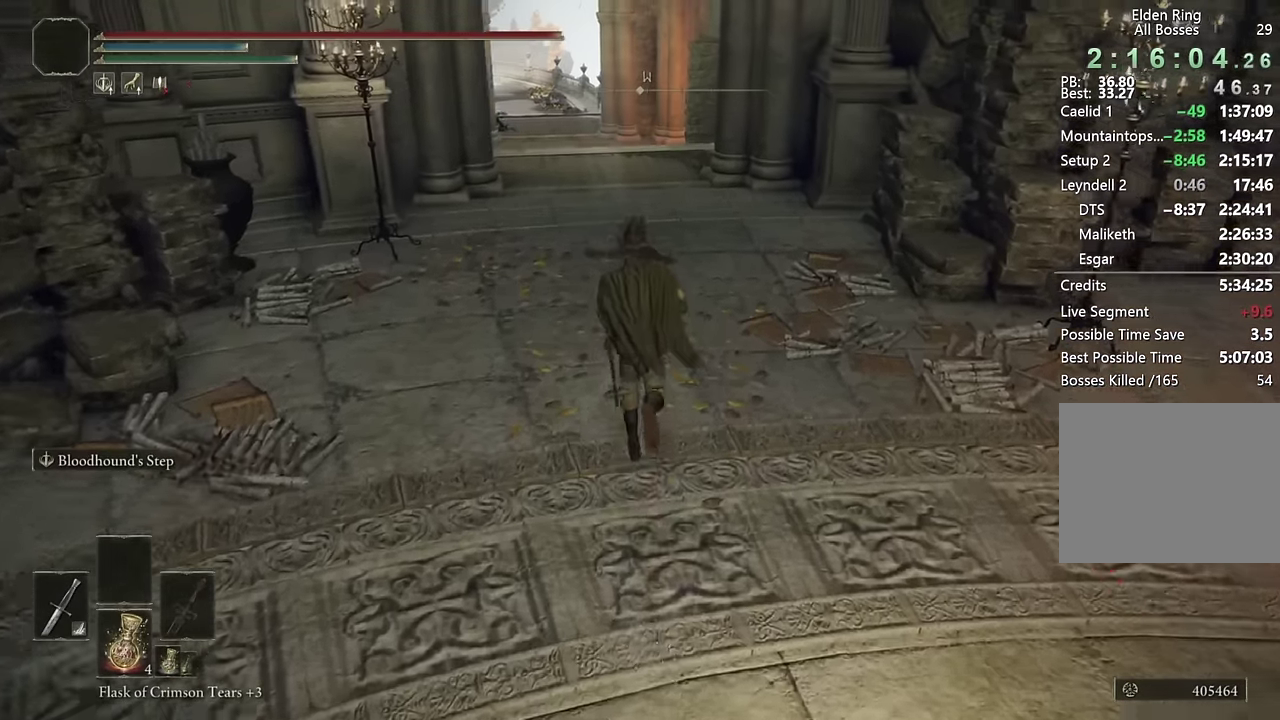
{"buttons": ["CIRCLE"], "left_stick": "up", "right_stick": "center", "events": [[84, "TRIANGLE", "down"], [200, "DPAD_UP", "down"], [300, "DPAD_UP", "up"], [484, "TRIANGLE", "up"]]}
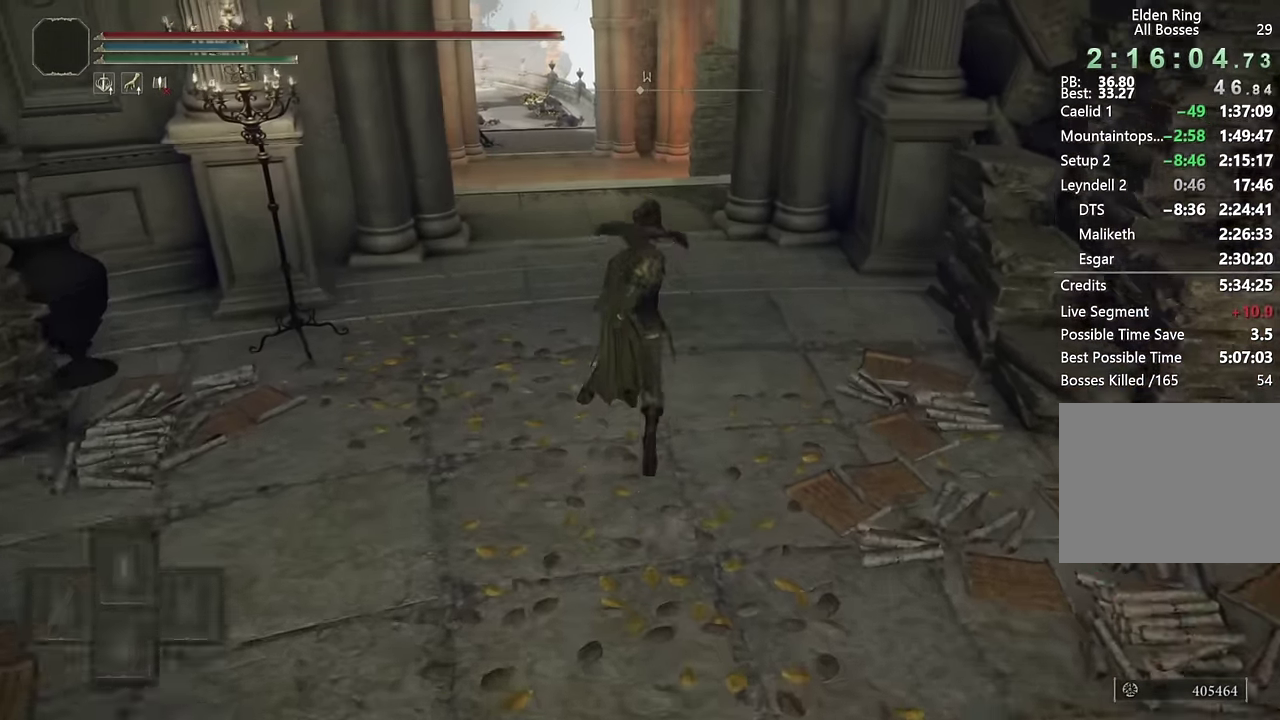
{"buttons": [], "left_stick": "up", "right_stick": "center", "events": [[284, "CIRCLE", "up"]]}
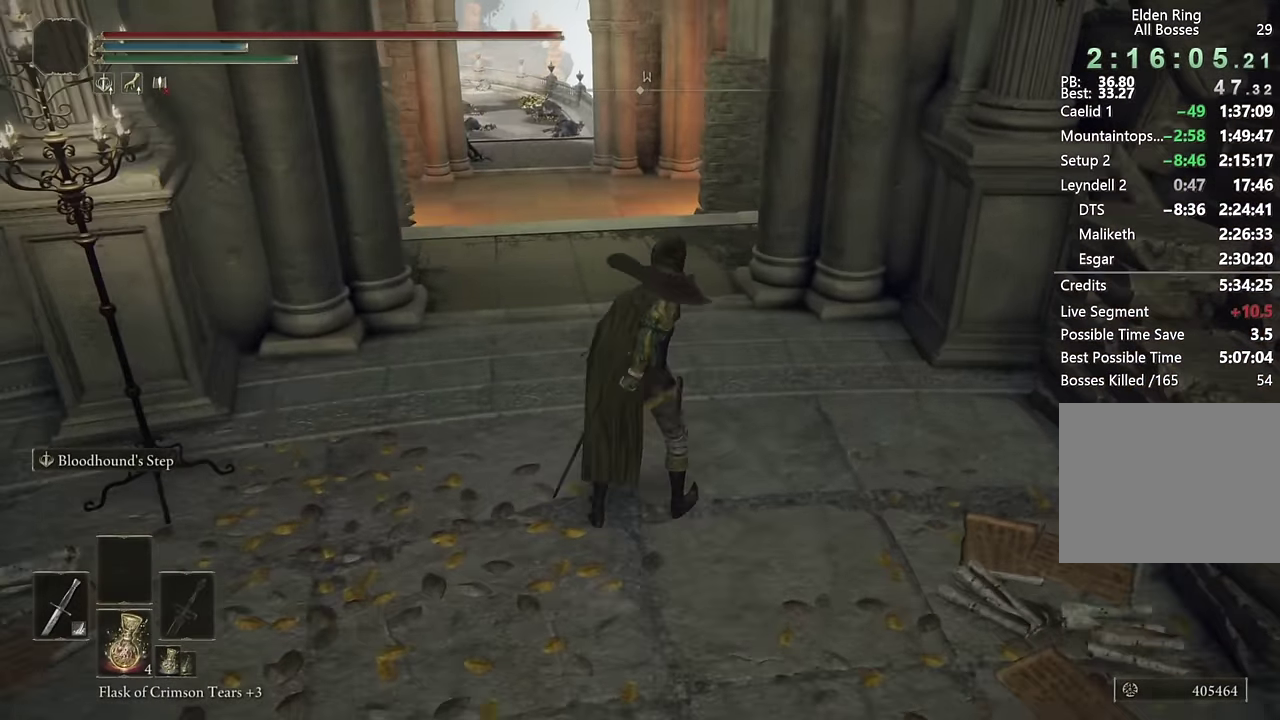
{"buttons": ["START"], "left_stick": "center", "right_stick": "center", "events": [[384, "left_stick", "center"], [450, "START", "down"]]}
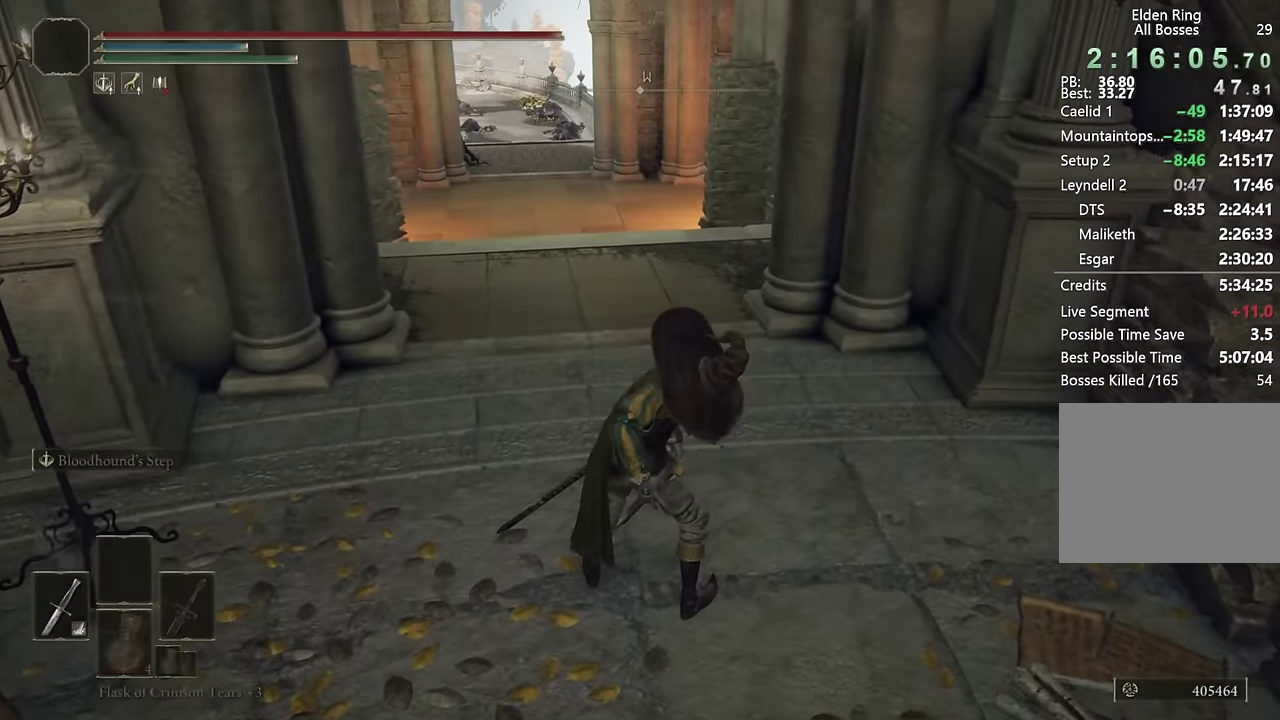
{"buttons": ["DPAD_LEFT"], "left_stick": "center", "right_stick": "center", "events": [[67, "START", "up"], [84, "DPAD_UP", "down"], [167, "DPAD_UP", "up"], [184, "CROSS", "down"], [267, "CROSS", "up"], [383, "CROSS", "down"], [433, "CROSS", "up"], [466, "DPAD_LEFT", "down"]]}
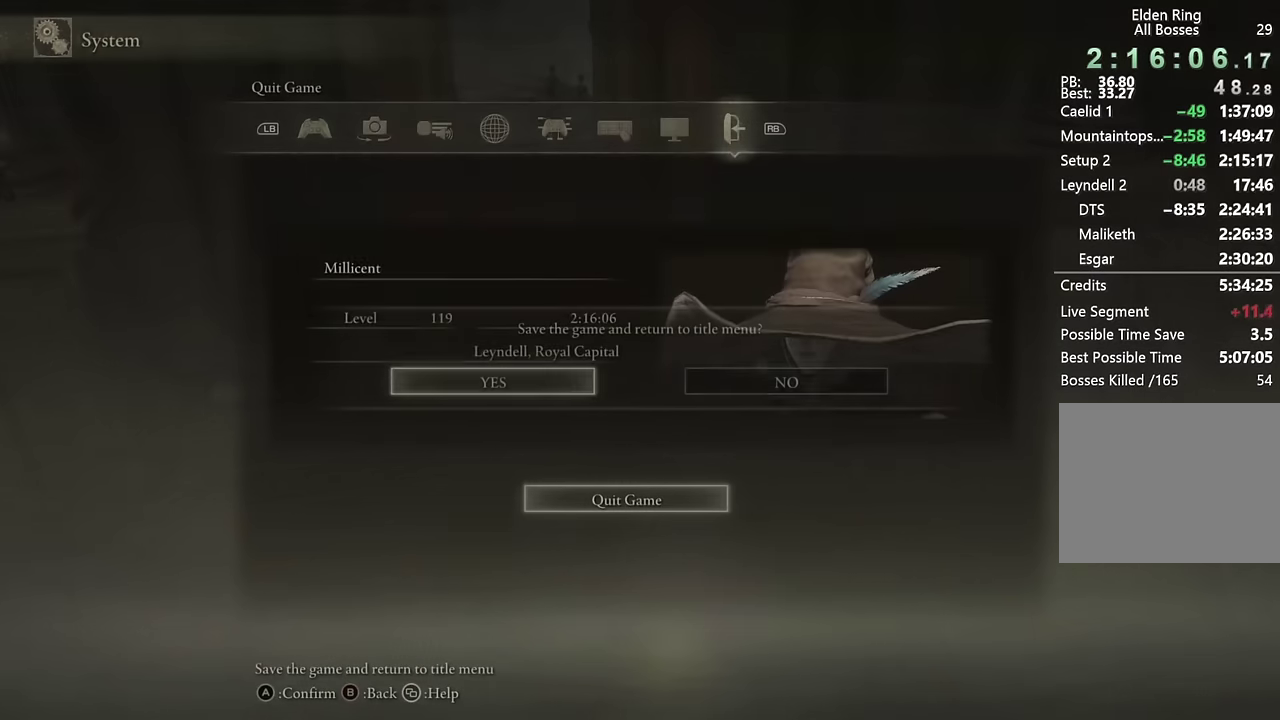
{"buttons": [], "left_stick": "center", "right_stick": "center", "events": [[16, "CROSS", "down"], [16, "DPAD_LEFT", "up"], [83, "CROSS", "up"]]}